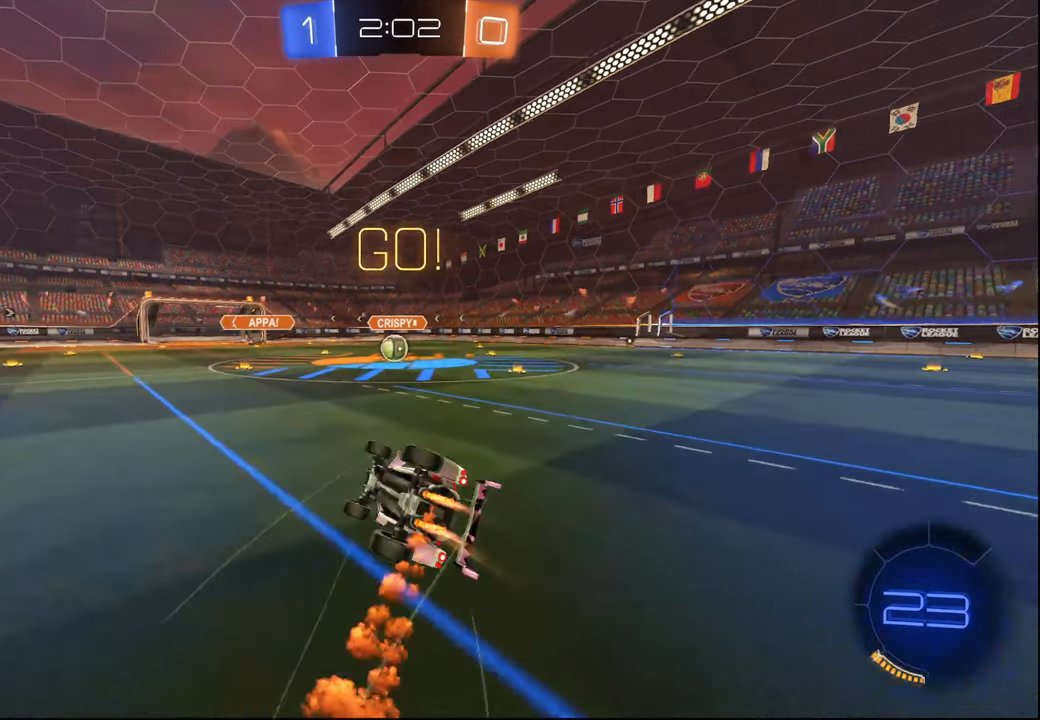
Gameplay with a controller (PlayStation layout); each line is a JSON object with the inputs held at the frame after it (dt_ms = milliseconds from this image to that frame). "events" lists button and stick changes between this image and that frame as [ms after this image, input, new state], when the widget could be followed in between.
{"dt_ms": 500, "buttons": ["R1", "R2"], "left_stick": "center", "right_stick": "center", "events": [[200, "left_stick", "center"], [284, "left_stick", "down-right"], [484, "L2", "up"], [500, "left_stick", "center"]]}
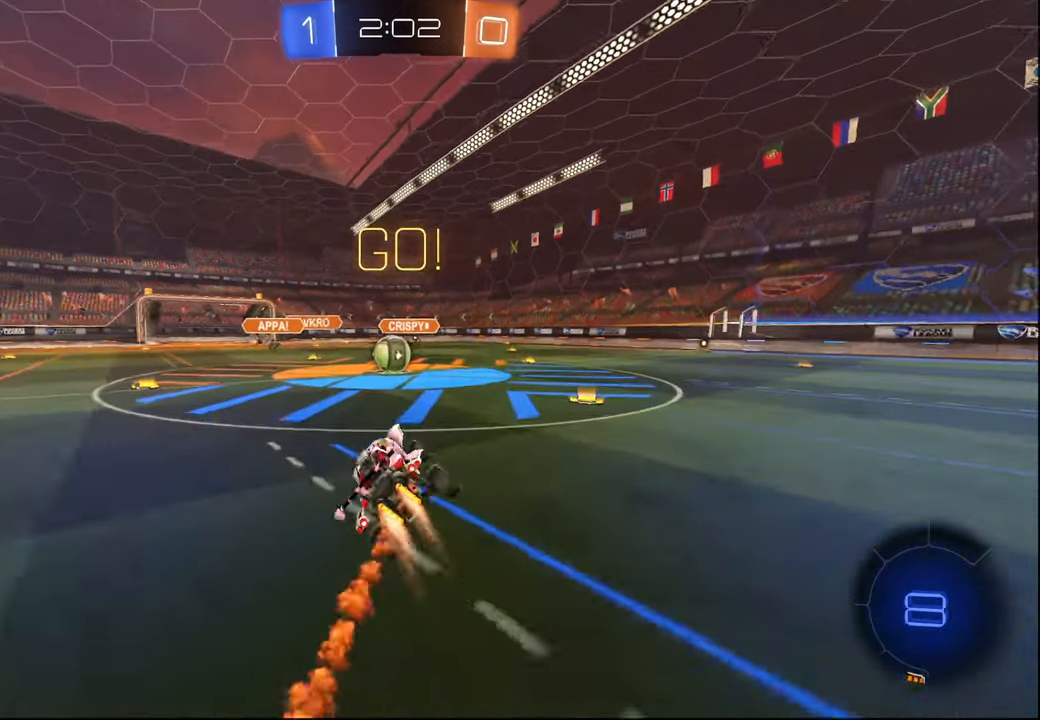
{"dt_ms": 500, "buttons": ["CROSS", "L1"], "left_stick": "down-right", "right_stick": "center", "events": [[167, "R1", "up"], [284, "R2", "up"], [384, "left_stick", "down-right"], [450, "CROSS", "down"], [484, "L1", "down"]]}
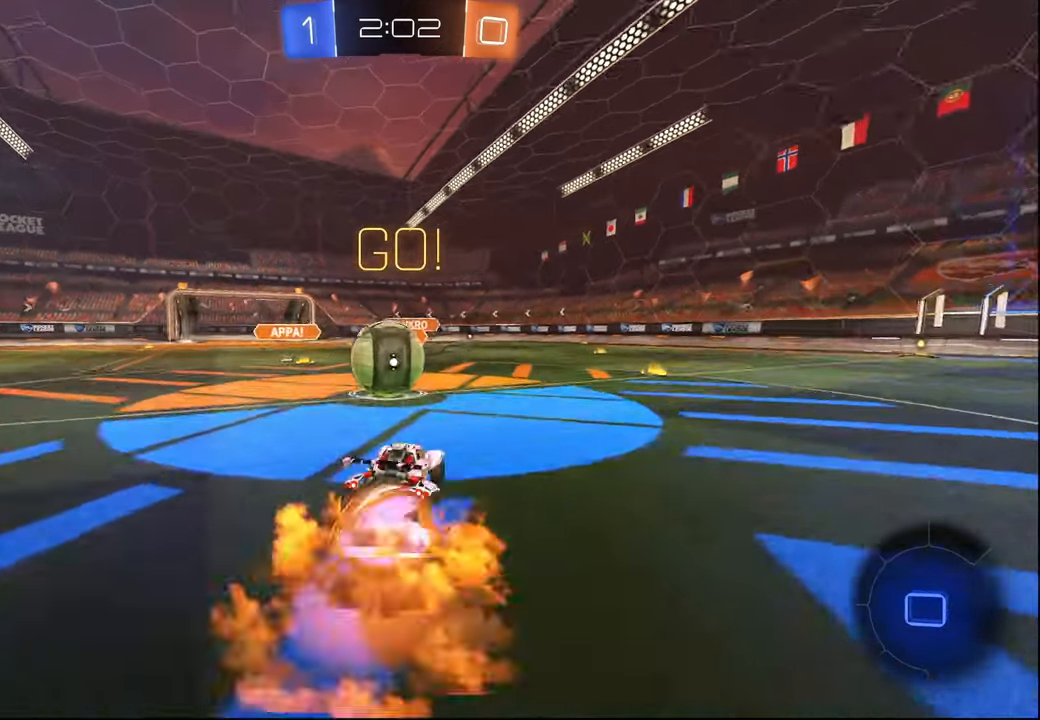
{"dt_ms": 500, "buttons": ["L1", "R2"], "left_stick": "down-left", "right_stick": "center", "events": [[34, "left_stick", "up"], [50, "CROSS", "up"], [200, "left_stick", "up-left"], [250, "CROSS", "down"], [250, "R2", "down"], [334, "left_stick", "down-left"], [384, "CROSS", "up"]]}
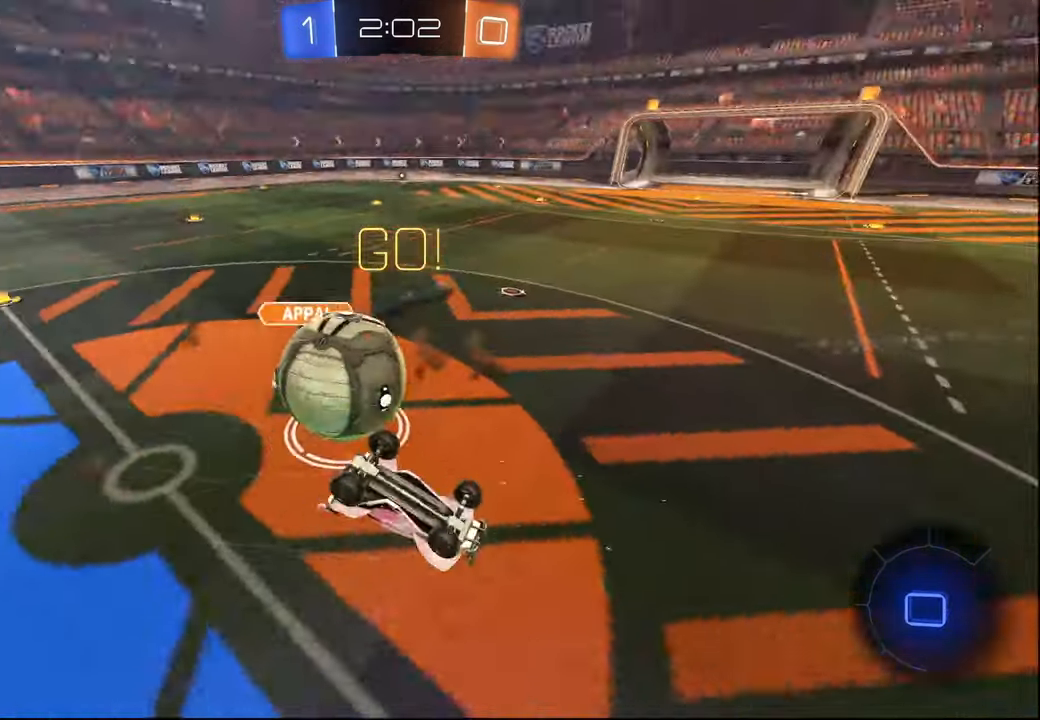
{"dt_ms": 500, "buttons": ["R2"], "left_stick": "center", "right_stick": "center", "events": [[34, "left_stick", "center"], [84, "left_stick", "up-left"], [250, "left_stick", "down-left"], [384, "L1", "up"], [417, "left_stick", "center"]]}
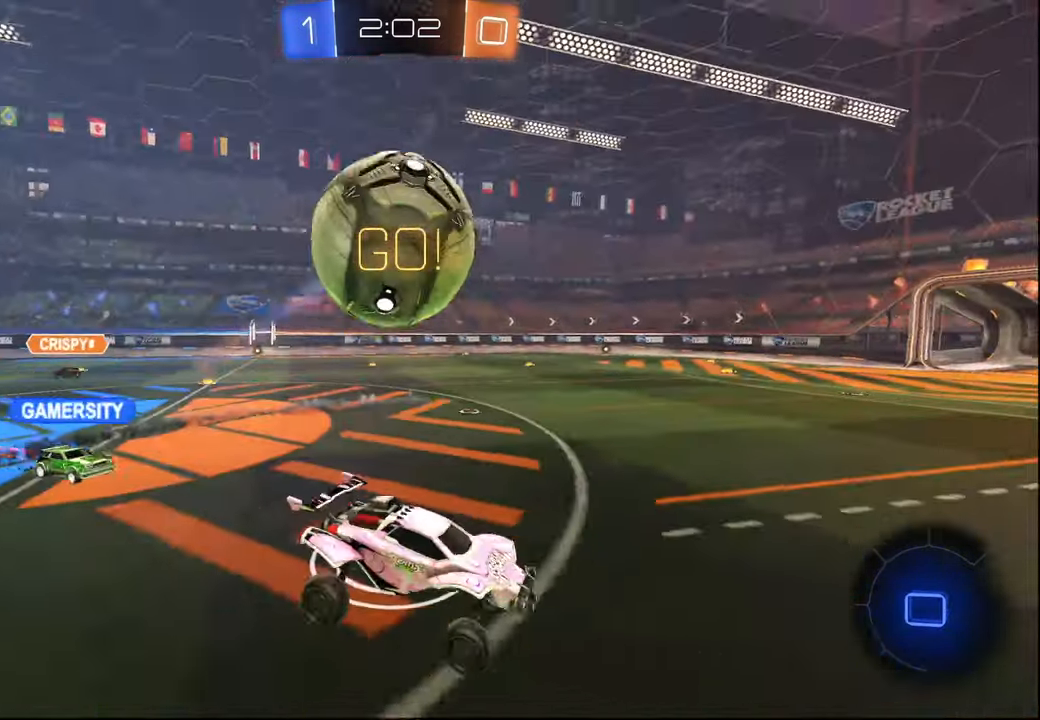
{"dt_ms": 500, "buttons": ["R2"], "left_stick": "right", "right_stick": "center", "events": [[34, "left_stick", "down-right"], [67, "TRIANGLE", "down"], [184, "TRIANGLE", "up"], [184, "left_stick", "center"], [250, "left_stick", "down-right"], [350, "left_stick", "right"]]}
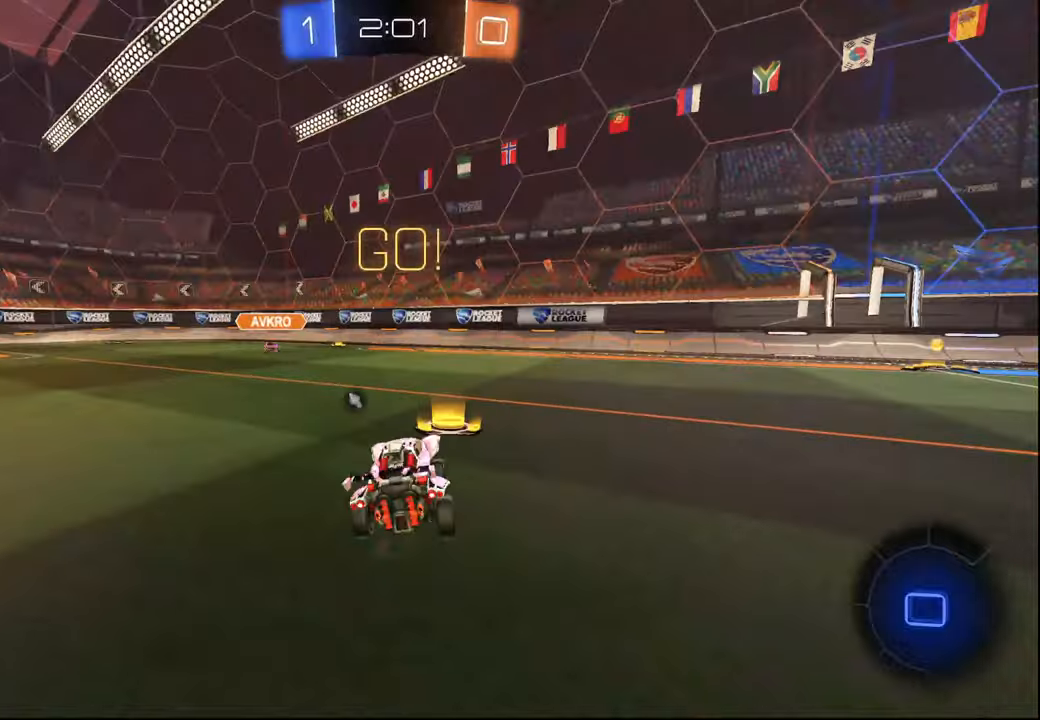
{"dt_ms": 500, "buttons": ["R2"], "left_stick": "right", "right_stick": "center", "events": [[100, "L1", "down"], [150, "L1", "up"]]}
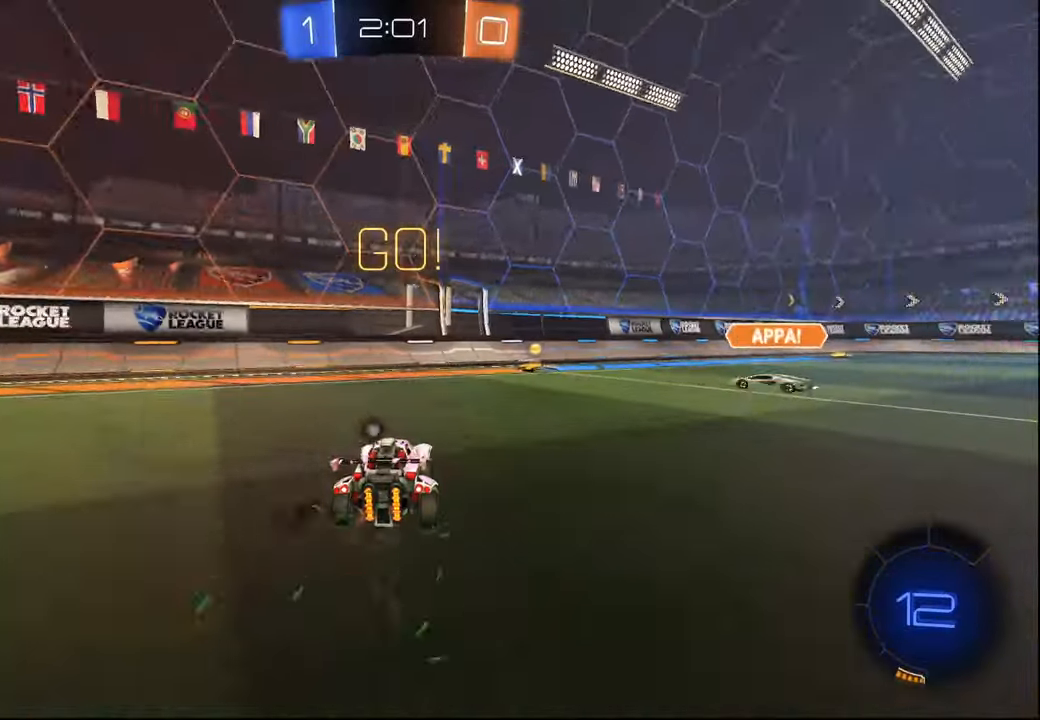
{"dt_ms": 500, "buttons": ["CROSS", "R1", "R2"], "left_stick": "down-right", "right_stick": "center", "events": [[334, "R1", "down"], [434, "left_stick", "down-right"], [467, "CROSS", "down"]]}
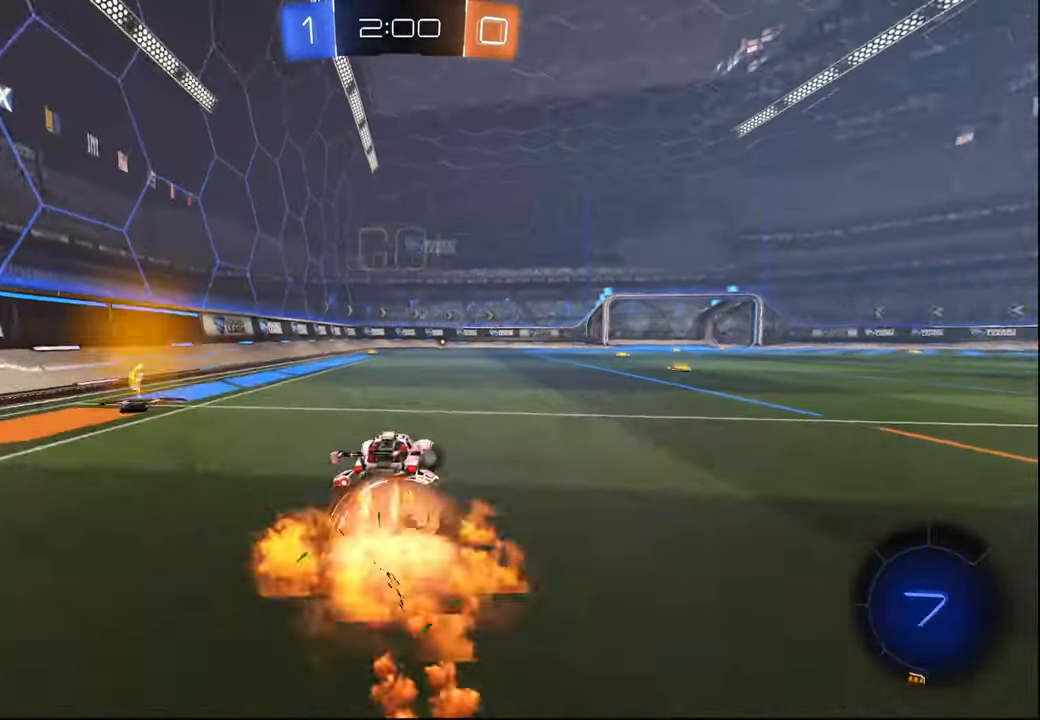
{"dt_ms": 500, "buttons": ["L1", "R2"], "left_stick": "down", "right_stick": "center", "events": [[34, "L1", "down"], [50, "CROSS", "up"], [50, "left_stick", "up-right"], [100, "CROSS", "down"], [167, "CROSS", "up"], [167, "left_stick", "down"], [184, "TRIANGLE", "down"], [334, "TRIANGLE", "up"], [350, "R1", "up"]]}
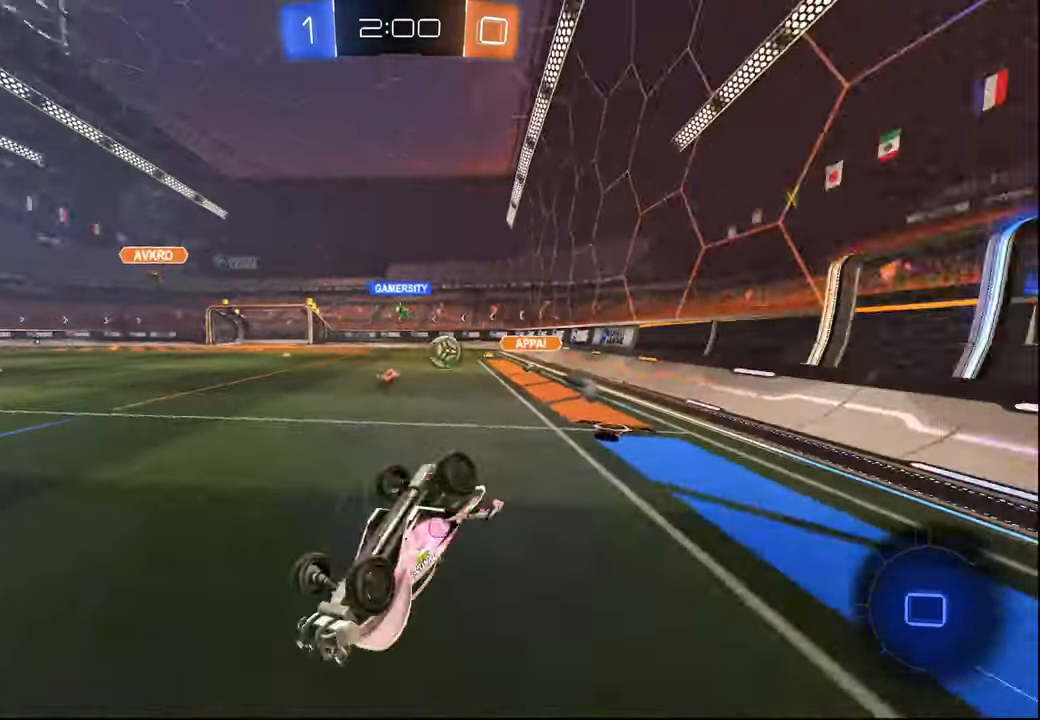
{"dt_ms": 500, "buttons": ["R2"], "left_stick": "center", "right_stick": "center", "events": [[67, "left_stick", "center"], [117, "left_stick", "down"], [267, "TRIANGLE", "down"], [334, "left_stick", "center"], [417, "L1", "up"], [417, "TRIANGLE", "up"]]}
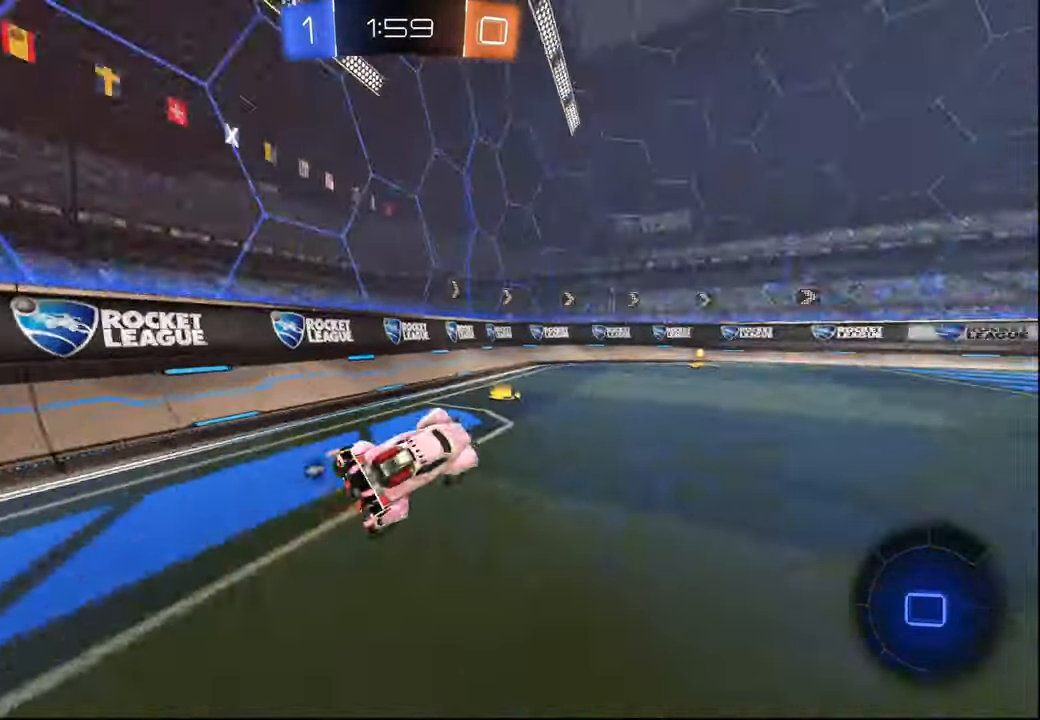
{"dt_ms": 500, "buttons": ["R2"], "left_stick": "center", "right_stick": "center", "events": [[350, "TRIANGLE", "down"], [400, "left_stick", "right"], [467, "TRIANGLE", "up"], [484, "left_stick", "center"]]}
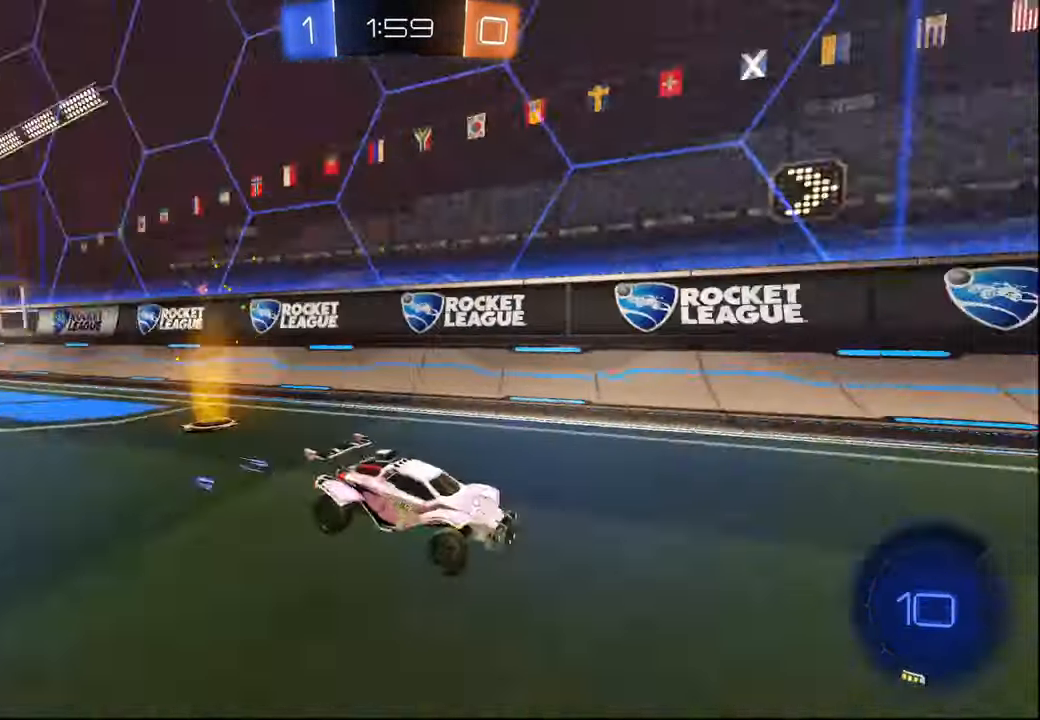
{"dt_ms": 500, "buttons": ["L1", "R2"], "left_stick": "right", "right_stick": "center", "events": [[317, "left_stick", "right"], [484, "L1", "down"]]}
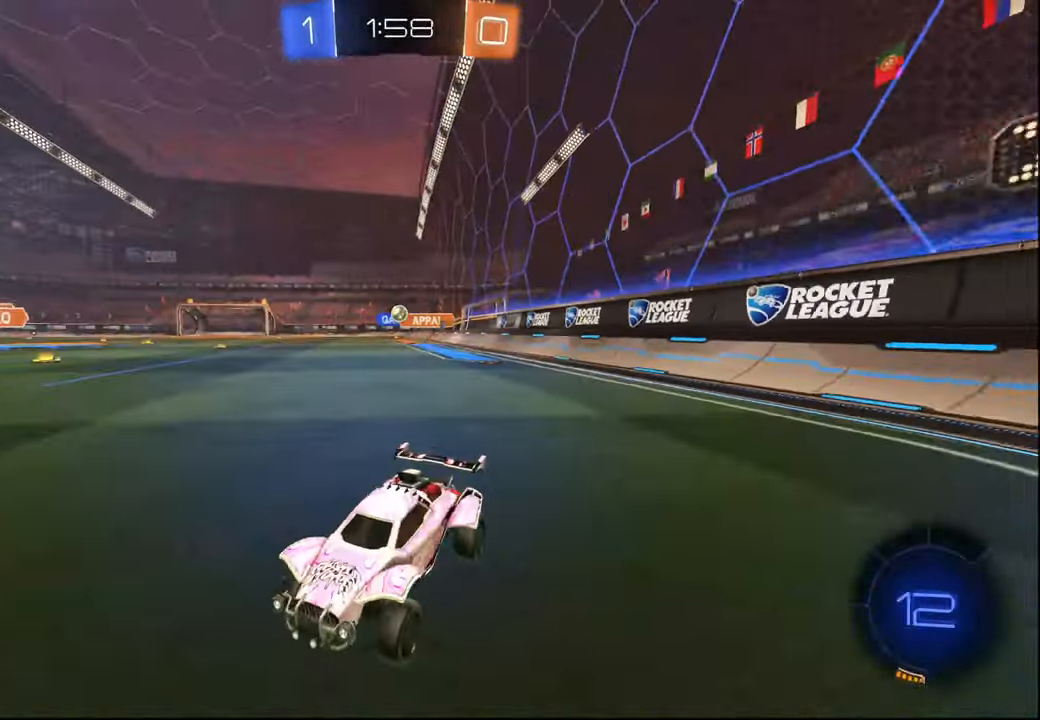
{"dt_ms": 500, "buttons": ["R2"], "left_stick": "center", "right_stick": "center", "events": [[67, "L1", "up"], [184, "L1", "down"], [234, "L1", "up"], [350, "L2", "down"], [350, "R2", "up"], [467, "left_stick", "center"], [484, "L2", "up"], [500, "R2", "down"]]}
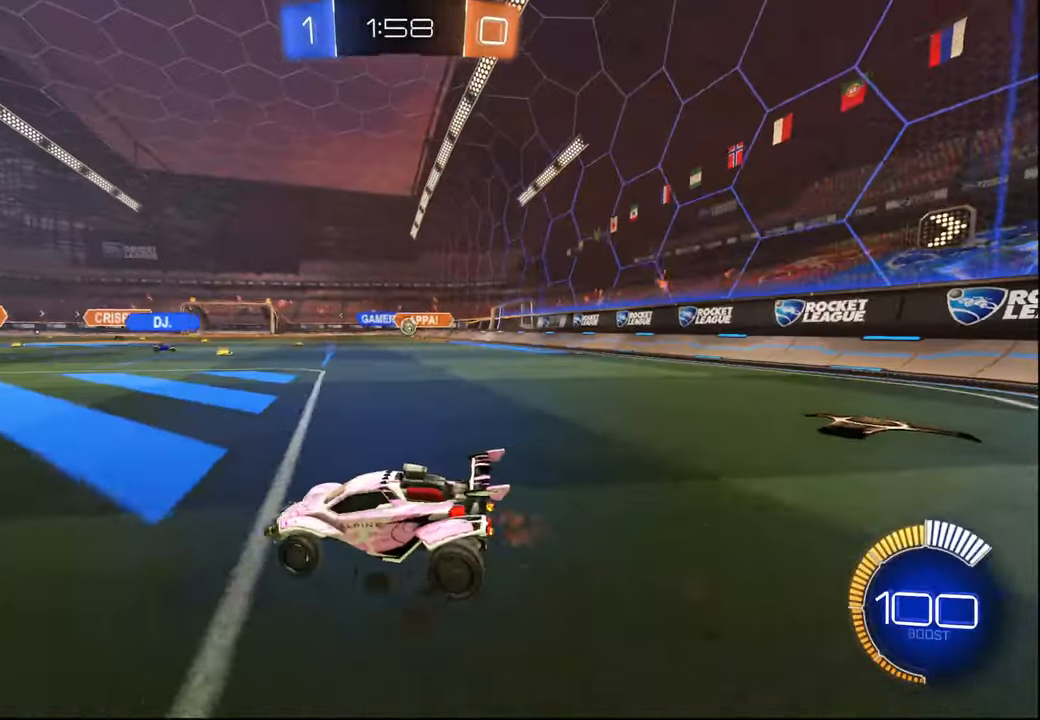
{"dt_ms": 500, "buttons": [], "left_stick": "left", "right_stick": "center", "events": [[134, "L2", "down"], [284, "L2", "up"], [300, "left_stick", "left"], [434, "R2", "up"]]}
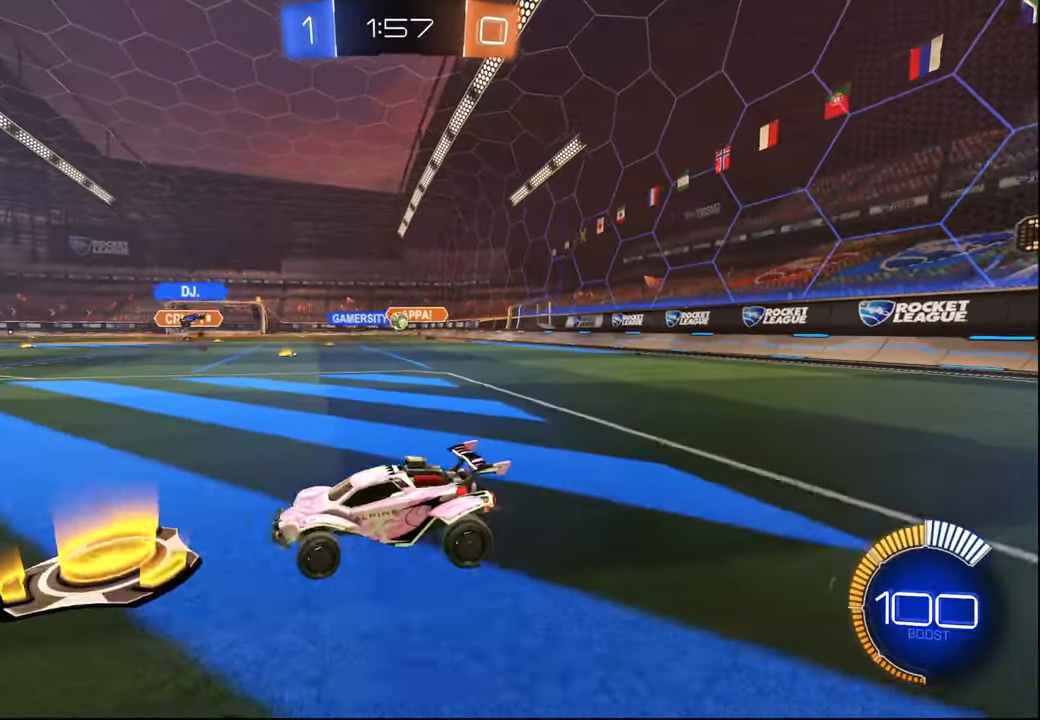
{"dt_ms": 500, "buttons": ["R1", "R2"], "left_stick": "center", "right_stick": "center", "events": [[67, "L2", "down"], [150, "R2", "down"], [200, "L2", "up"], [234, "left_stick", "center"], [317, "left_stick", "right"], [467, "R1", "down"], [467, "left_stick", "center"]]}
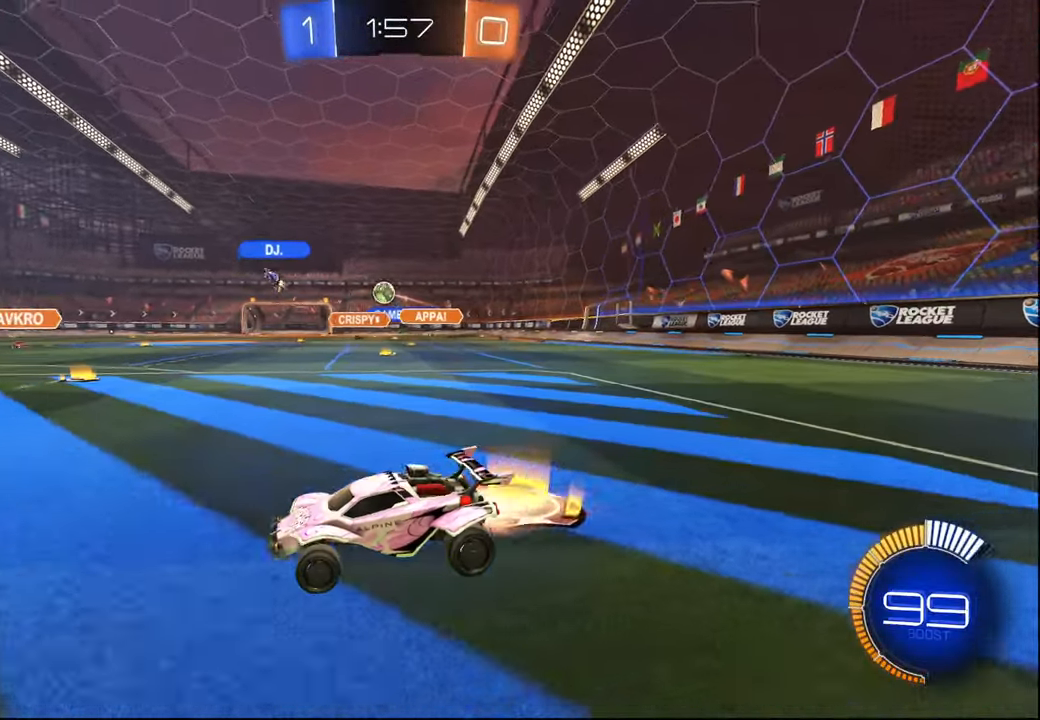
{"dt_ms": 500, "buttons": ["L2"], "left_stick": "left", "right_stick": "center", "events": [[234, "R1", "up"], [284, "left_stick", "left"], [384, "L2", "down"], [417, "R2", "up"]]}
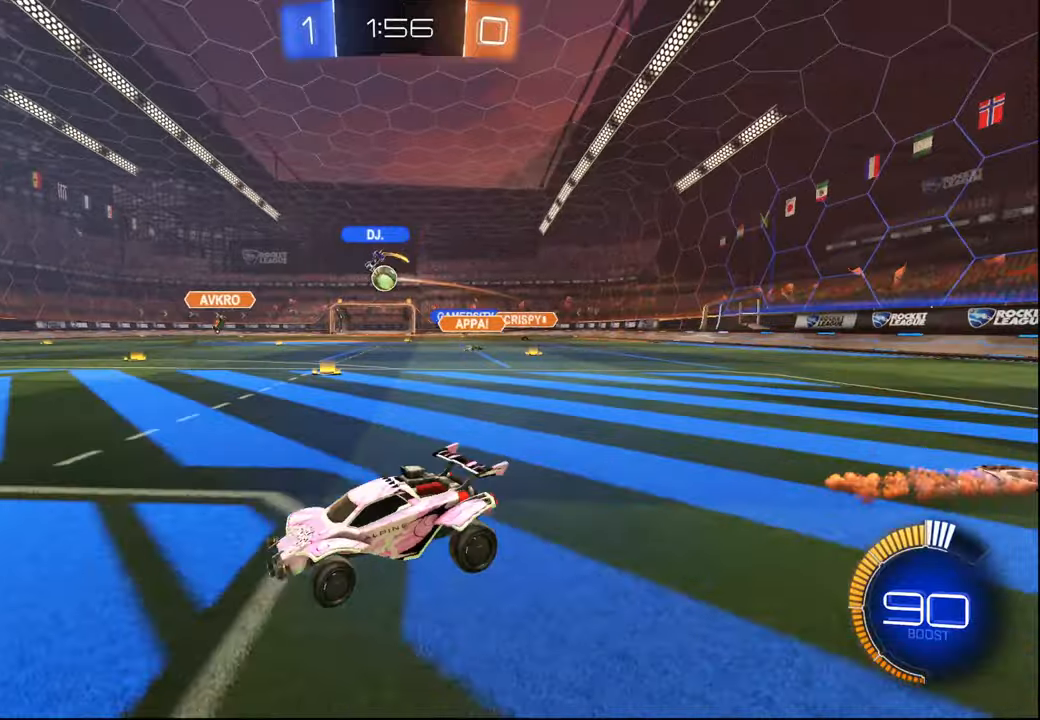
{"dt_ms": 500, "buttons": ["R2"], "left_stick": "center", "right_stick": "center", "events": [[17, "R2", "down"], [34, "L2", "up"], [200, "left_stick", "center"], [334, "left_stick", "right"], [484, "left_stick", "center"]]}
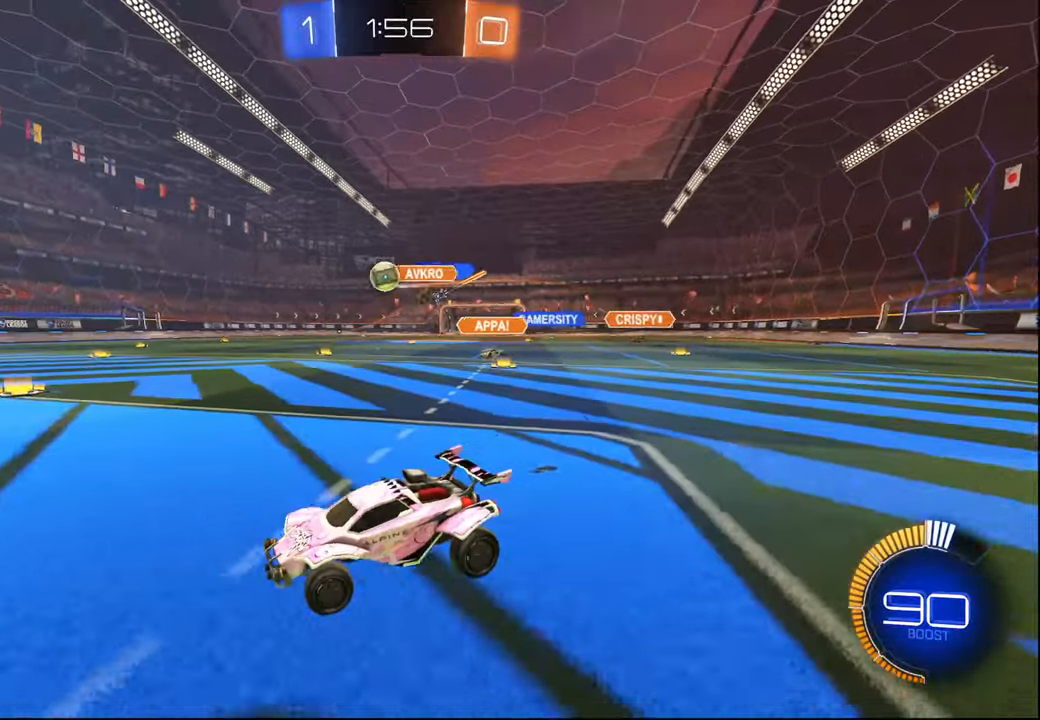
{"dt_ms": 500, "buttons": ["R2"], "left_stick": "left", "right_stick": "center", "events": [[234, "R2", "up"], [267, "L2", "down"], [284, "left_stick", "down-left"], [384, "L2", "up"], [384, "R2", "down"], [400, "left_stick", "left"]]}
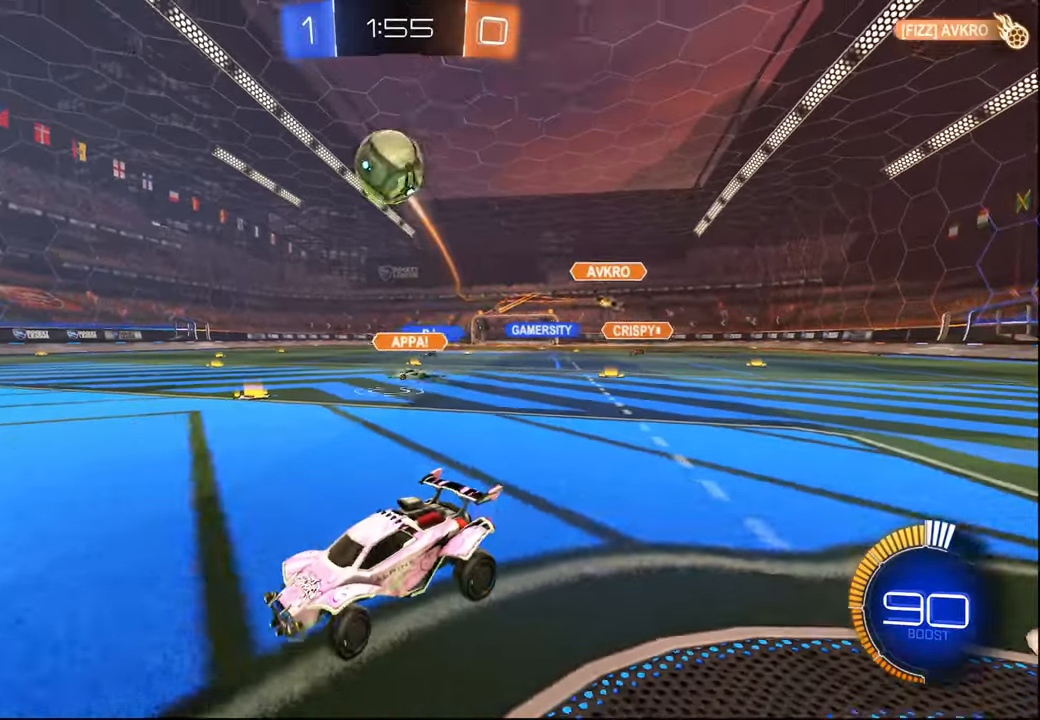
{"dt_ms": 500, "buttons": ["R2"], "left_stick": "right", "right_stick": "center", "events": [[134, "left_stick", "center"], [434, "left_stick", "right"]]}
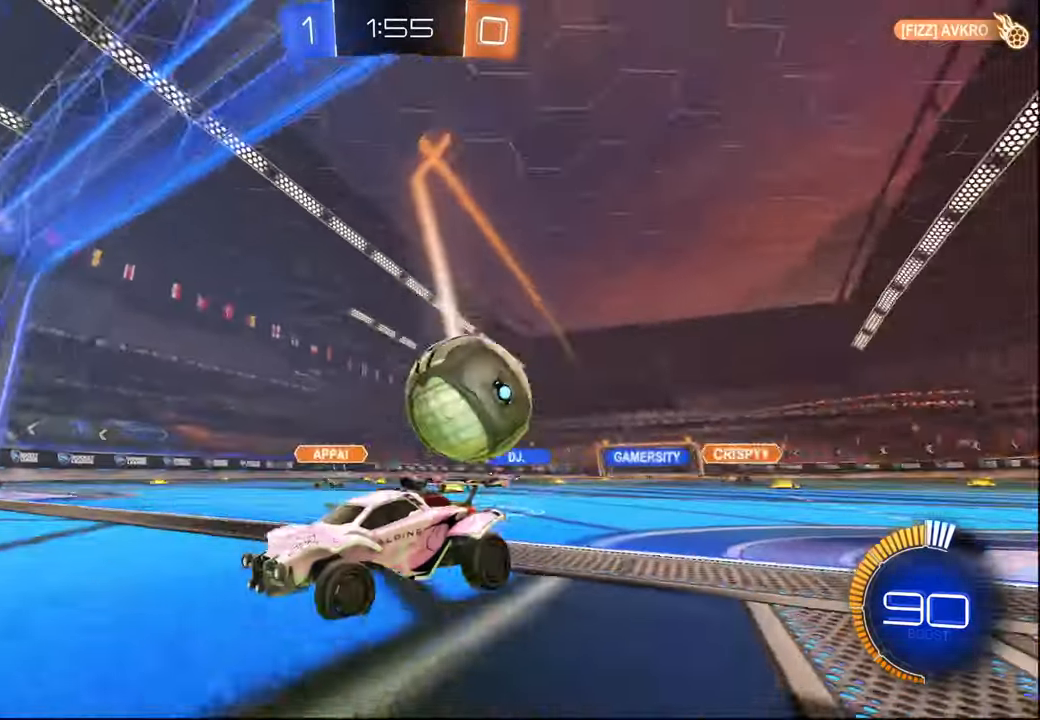
{"dt_ms": 500, "buttons": ["R2"], "left_stick": "center", "right_stick": "center", "events": [[117, "left_stick", "left"], [167, "R1", "down"], [384, "R1", "up"], [417, "left_stick", "center"]]}
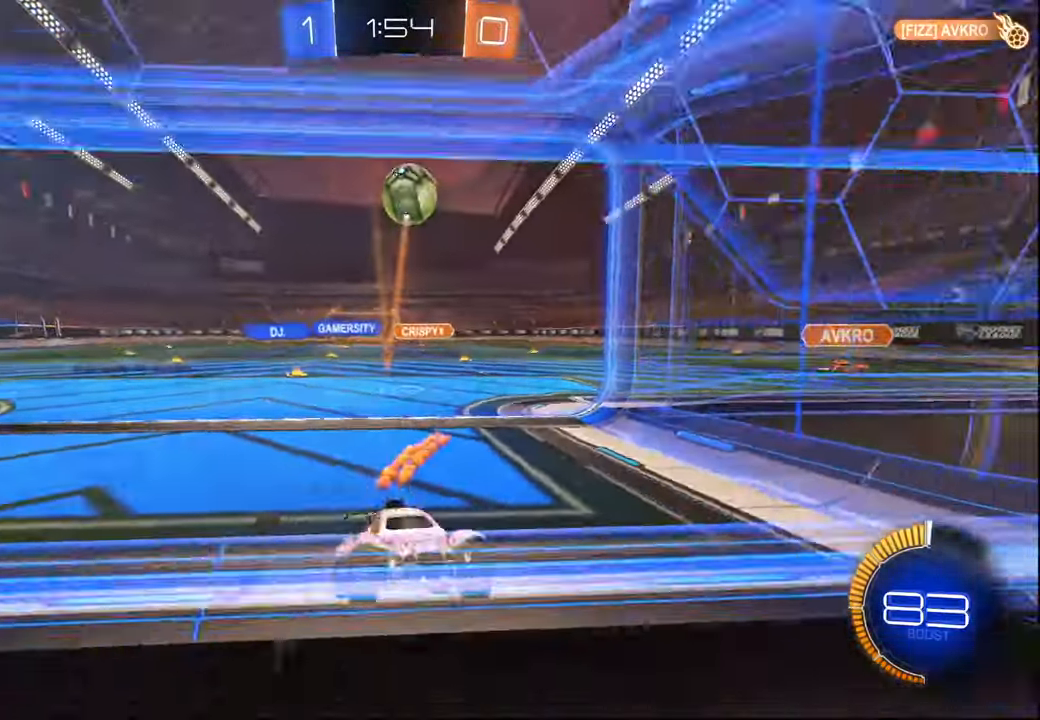
{"dt_ms": 1000, "buttons": ["L1", "R2"], "left_stick": "up", "right_stick": "center"}
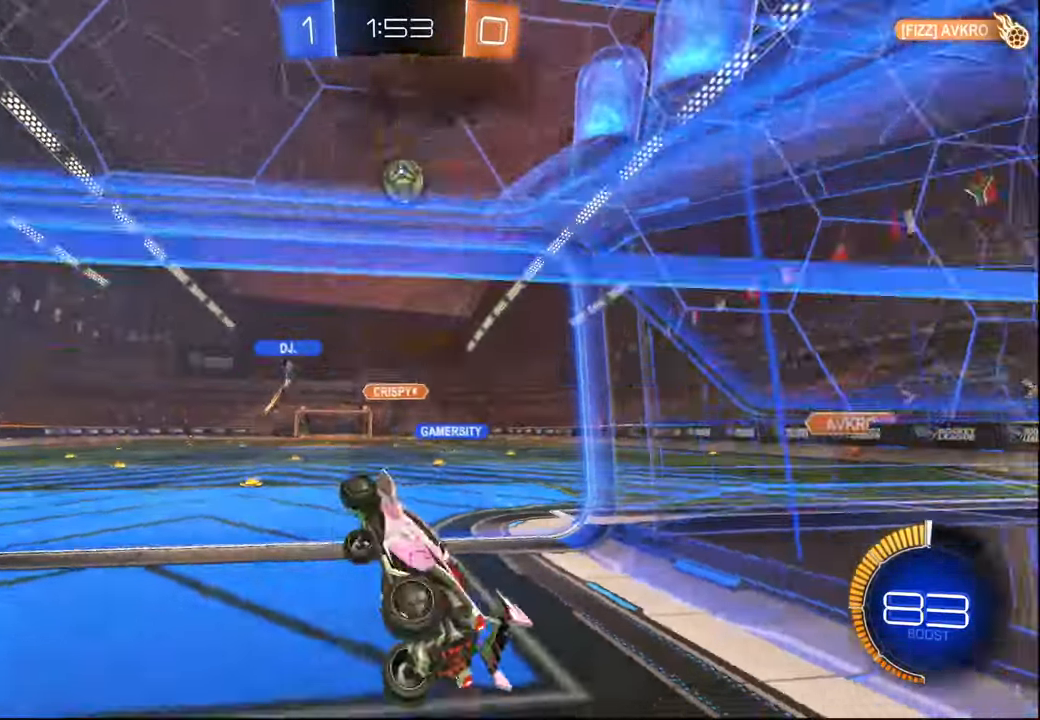
{"dt_ms": 500, "buttons": ["R2"], "left_stick": "center", "right_stick": "center", "events": [[84, "CROSS", "down"], [167, "L1", "up"], [184, "CROSS", "up"], [234, "left_stick", "center"]]}
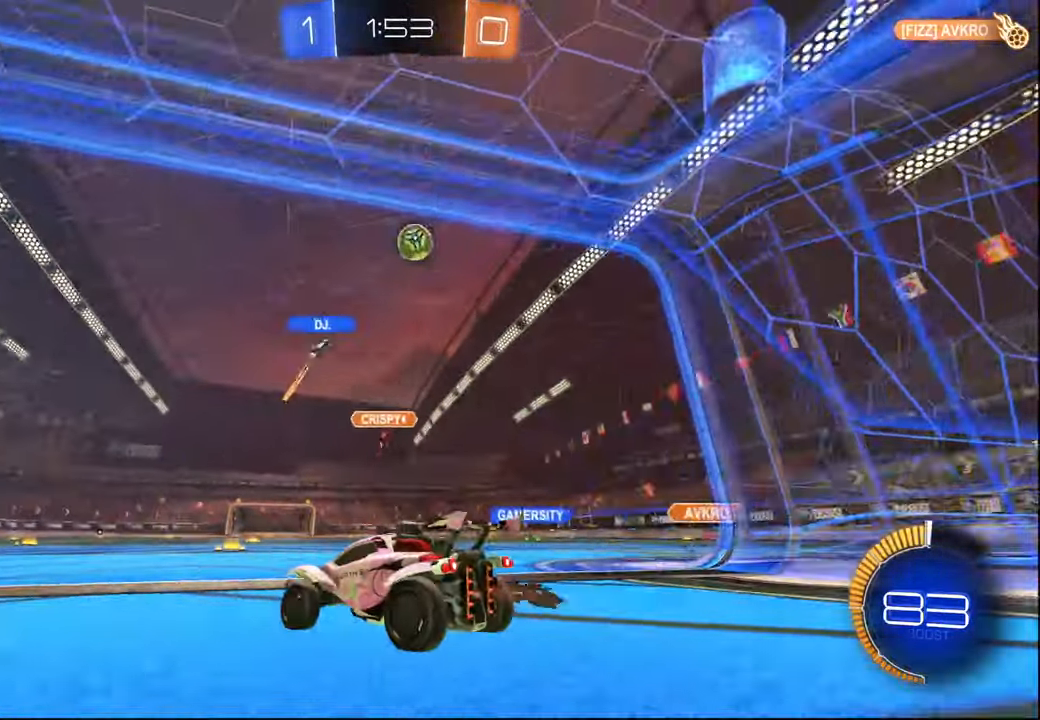
{"dt_ms": 500, "buttons": ["R2"], "left_stick": "center", "right_stick": "center", "events": [[367, "left_stick", "right"], [484, "left_stick", "center"]]}
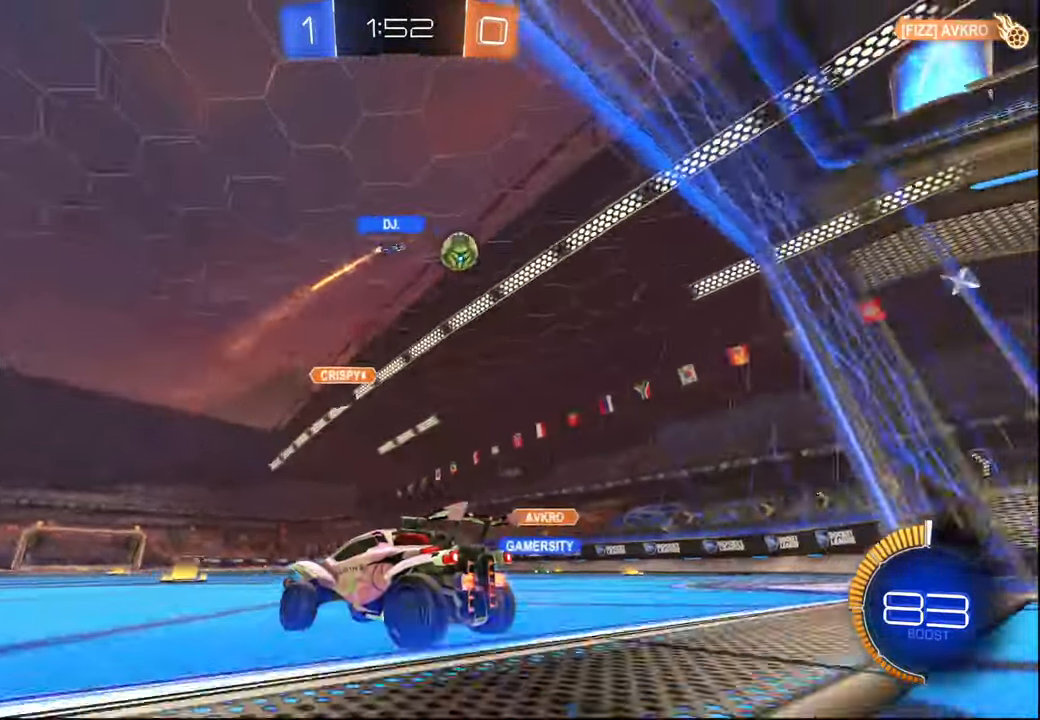
{"dt_ms": 500, "buttons": ["R2"], "left_stick": "right", "right_stick": "center", "events": [[234, "left_stick", "right"]]}
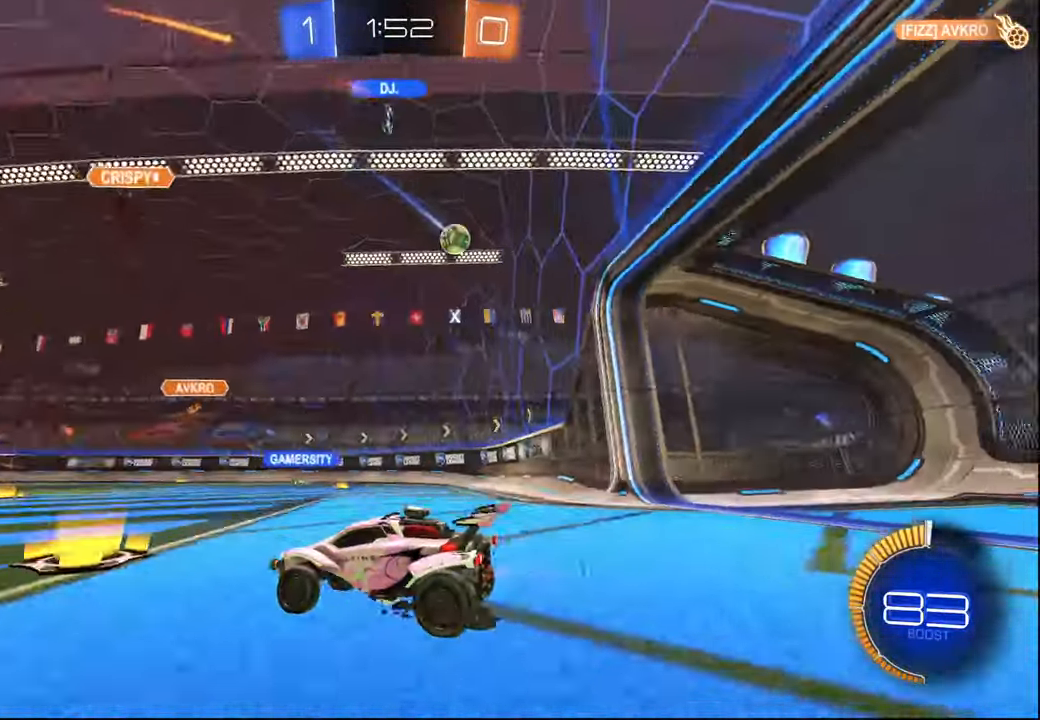
{"dt_ms": 500, "buttons": ["L1", "R2"], "left_stick": "right", "right_stick": "center", "events": [[200, "L1", "down"], [300, "L1", "up"], [484, "L1", "down"]]}
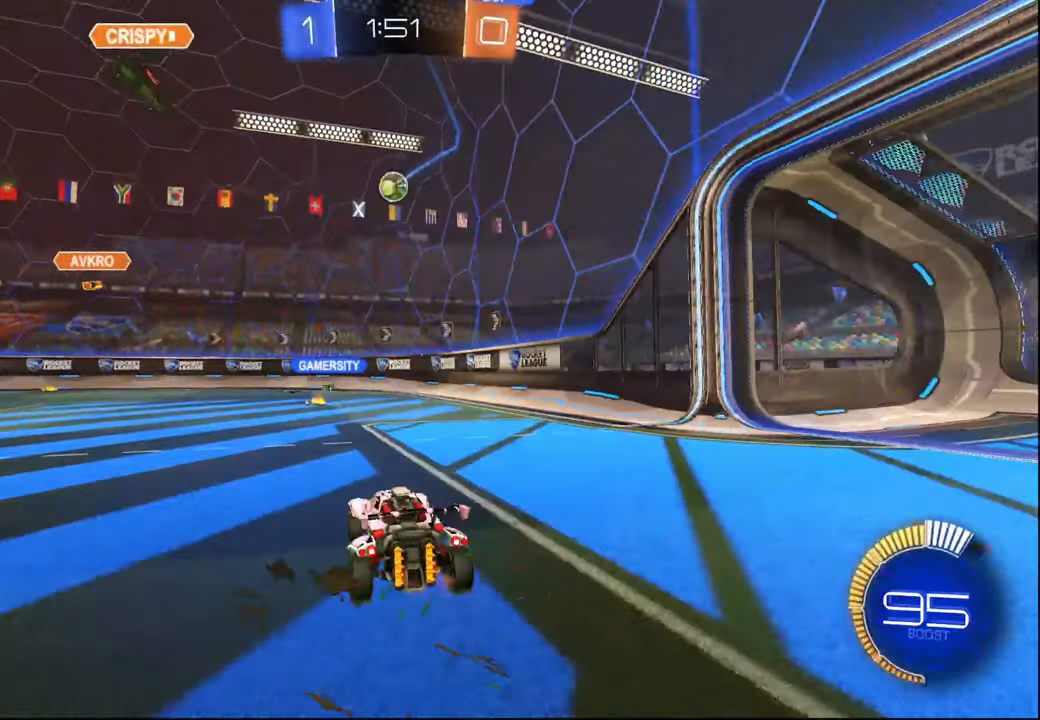
{"dt_ms": 500, "buttons": ["R2"], "left_stick": "right", "right_stick": "center", "events": [[67, "L1", "up"], [184, "left_stick", "center"], [250, "left_stick", "right"]]}
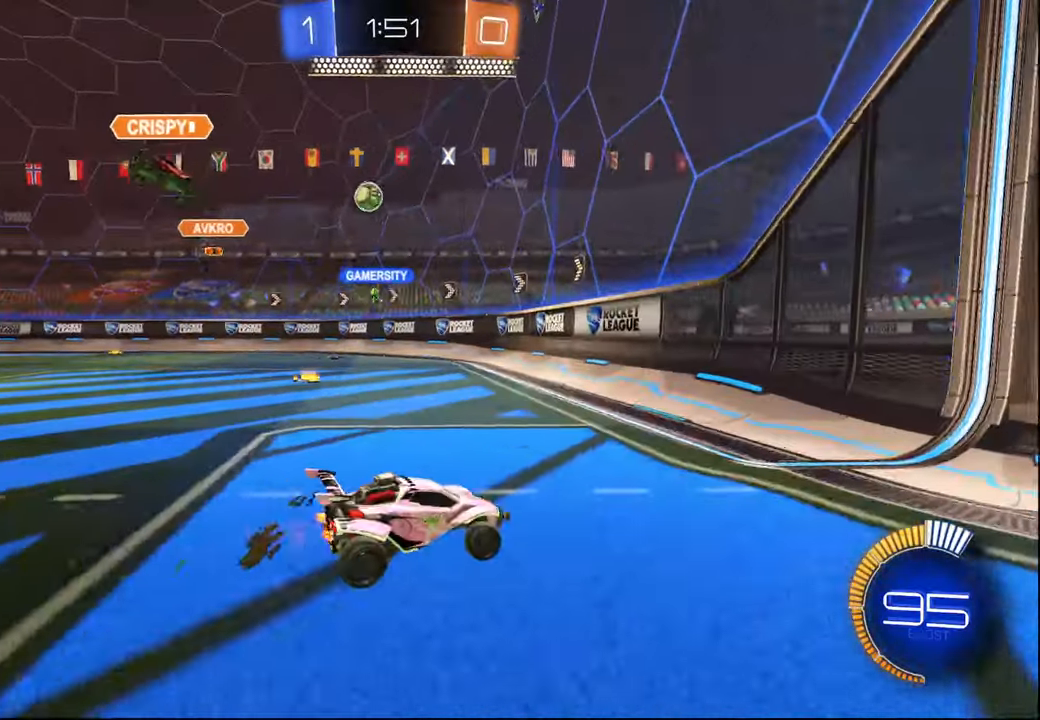
{"dt_ms": 500, "buttons": ["R2"], "left_stick": "right", "right_stick": "center", "events": [[50, "L1", "down"], [200, "L1", "up"]]}
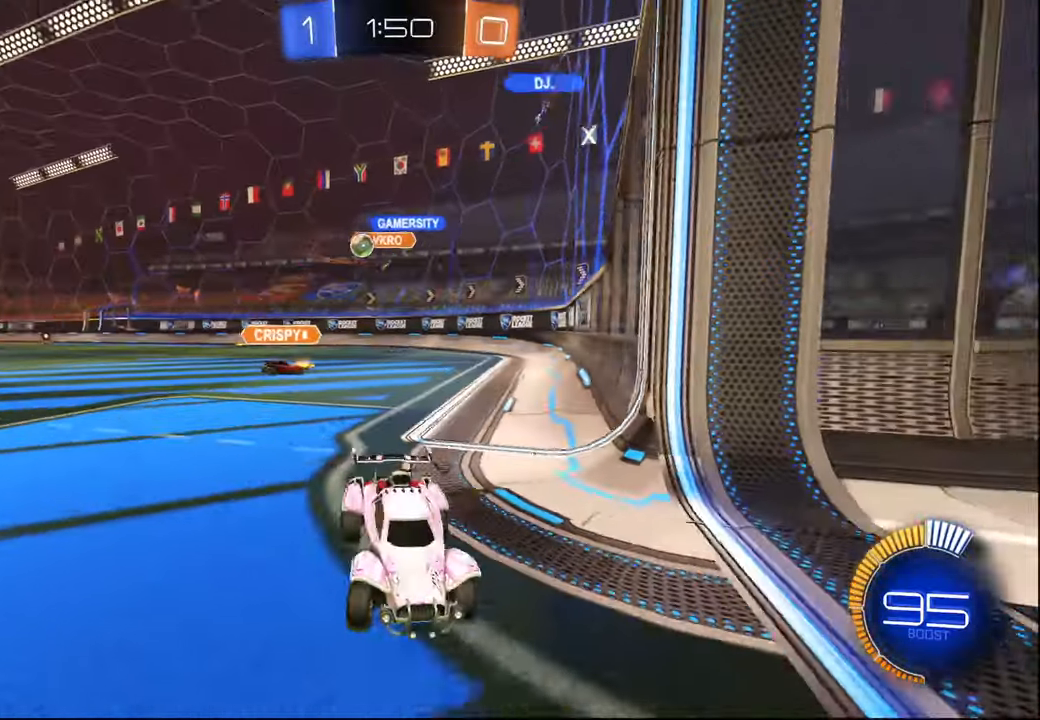
{"dt_ms": 500, "buttons": ["R2"], "left_stick": "right", "right_stick": "center", "events": [[200, "L1", "down"], [267, "L1", "up"]]}
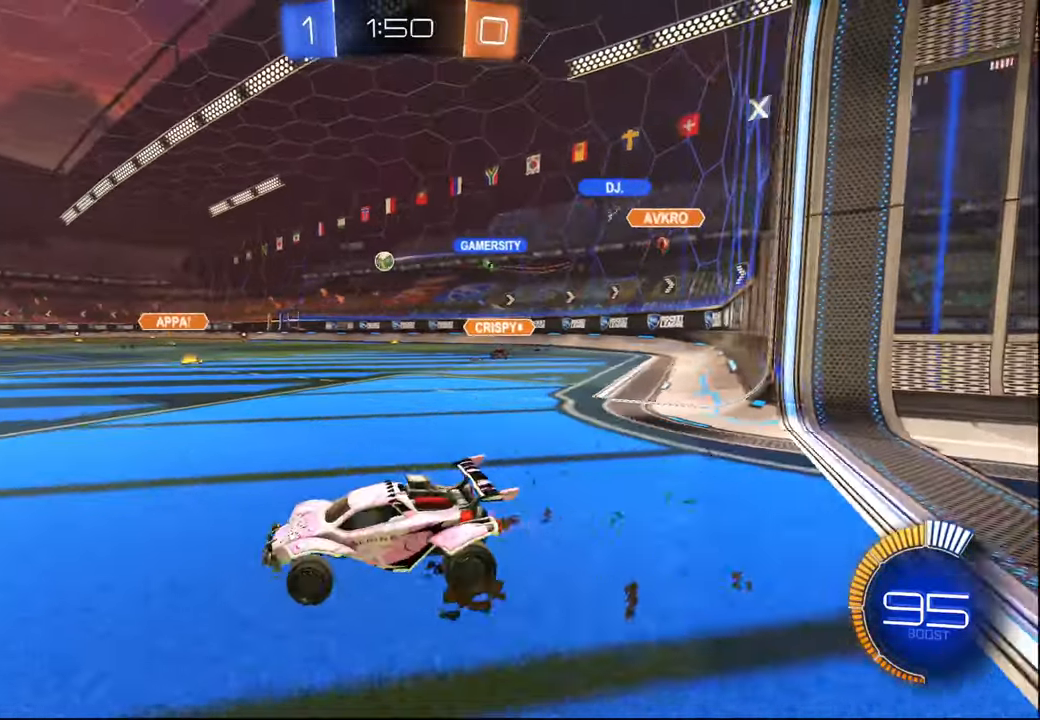
{"dt_ms": 500, "buttons": ["R2"], "left_stick": "right", "right_stick": "center", "events": [[267, "left_stick", "center"], [350, "left_stick", "right"]]}
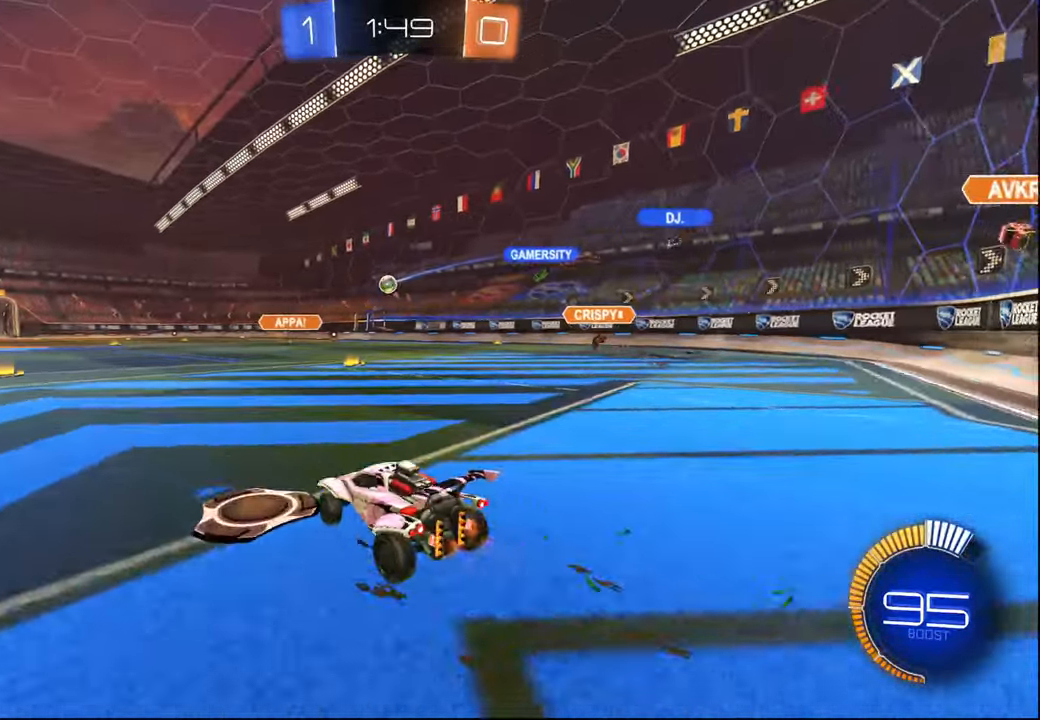
{"dt_ms": 500, "buttons": ["R2"], "left_stick": "center", "right_stick": "center", "events": [[100, "left_stick", "center"], [184, "left_stick", "right"], [334, "left_stick", "center"]]}
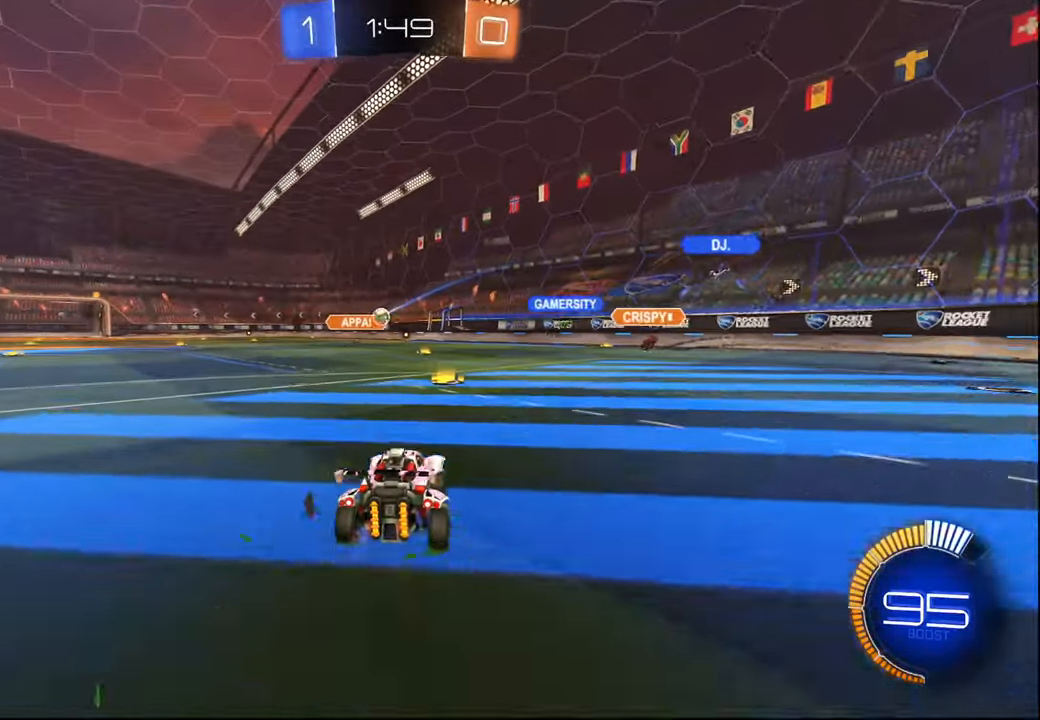
{"dt_ms": 500, "buttons": ["CROSS", "L1", "R1", "R2"], "left_stick": "down-right", "right_stick": "center", "events": [[284, "left_stick", "left"], [367, "left_stick", "center"], [417, "left_stick", "down-right"], [450, "CROSS", "down"], [450, "R1", "down"], [484, "L1", "down"]]}